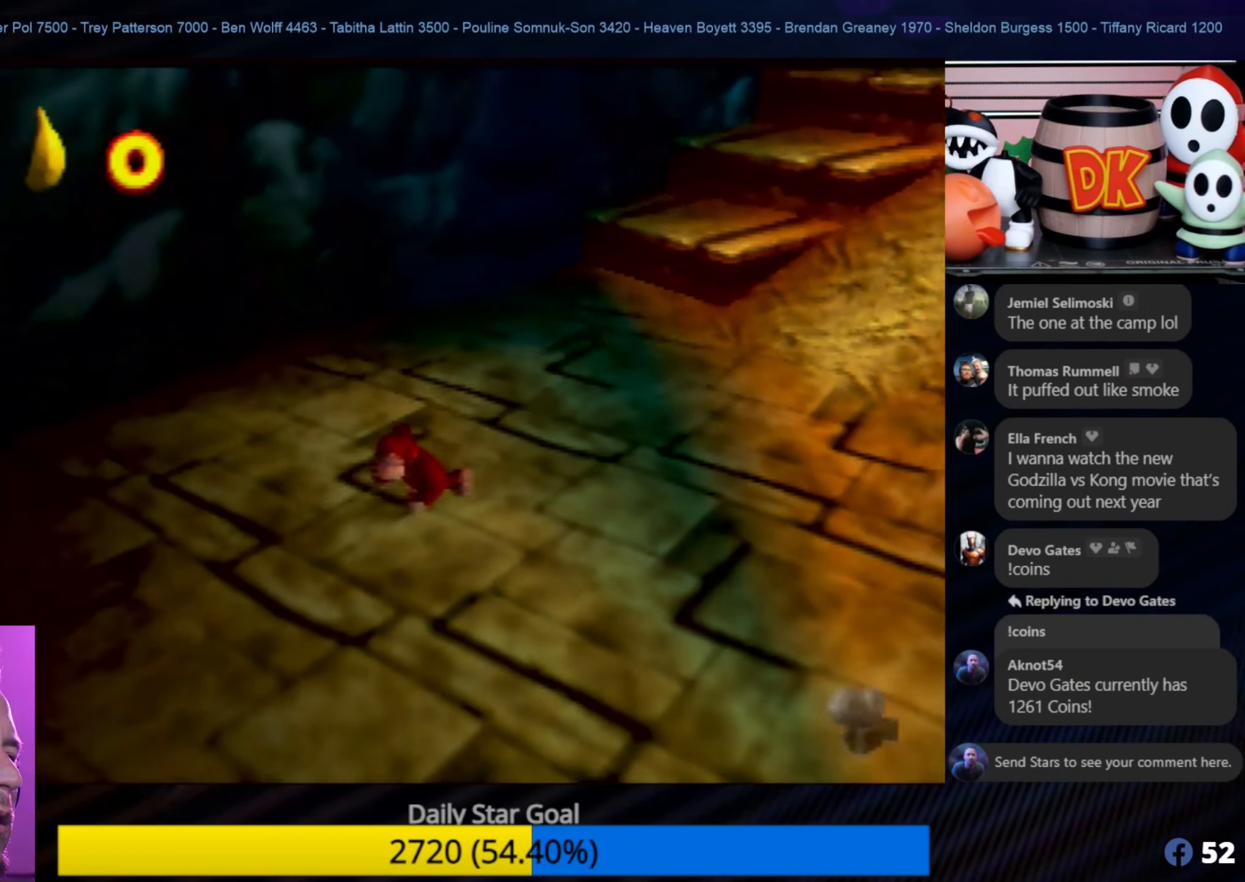
Gameplay with a controller (Nintendo layout); each line is a JSON object with the inputs held at the frame after it. "events" lists button and stick changes between this image and that frame as [ms after this image, input, new state], when the widget could be followed in between. Not read: L1 L3 R3.
{"buttons": [], "left_stick": "down", "events": [[366, "left_stick", "down"]]}
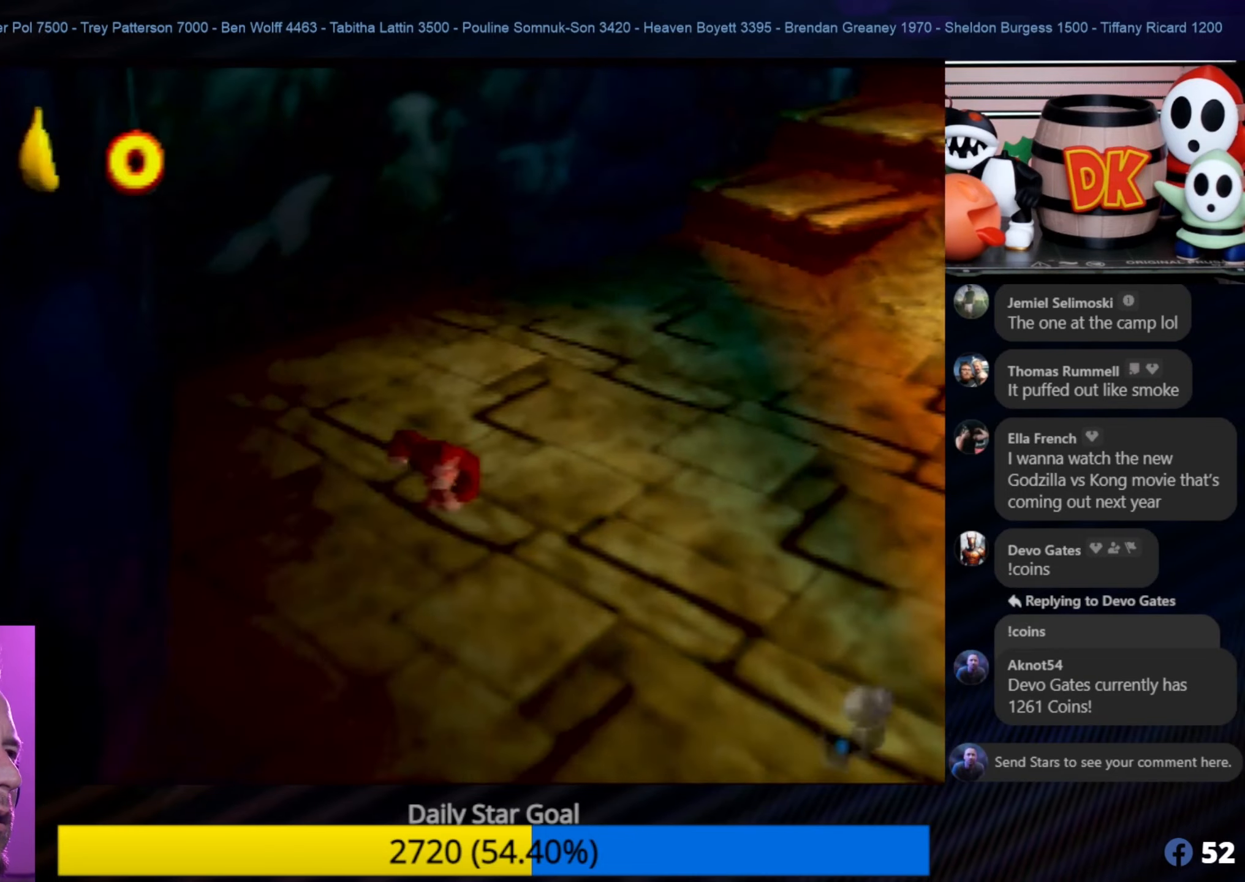
{"buttons": ["C_RIGHT"], "left_stick": "center", "events": [[166, "left_stick", "center"], [233, "C_RIGHT", "down"], [400, "C_RIGHT", "up"], [500, "C_RIGHT", "down"]]}
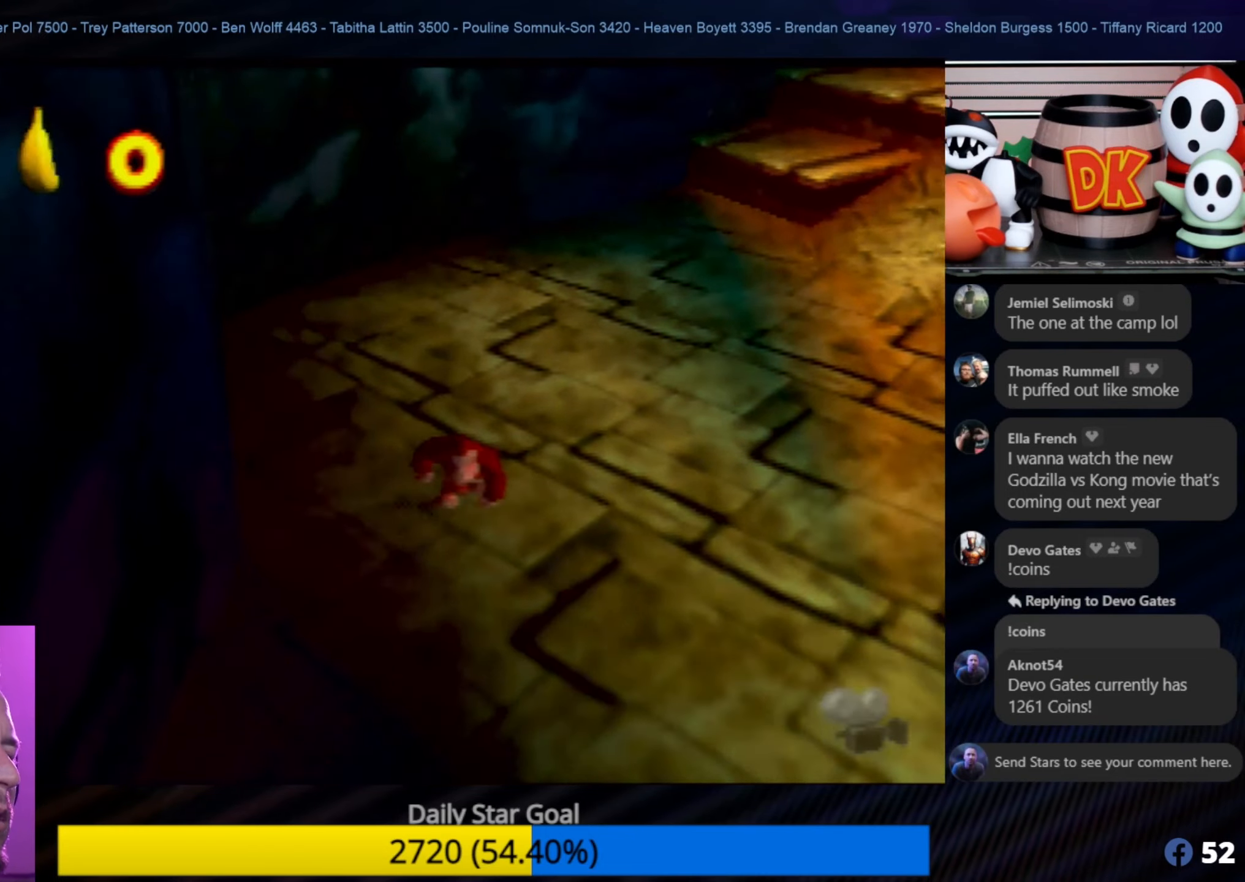
{"buttons": [], "left_stick": "down-right", "events": [[100, "C_RIGHT", "up"], [166, "left_stick", "down-right"]]}
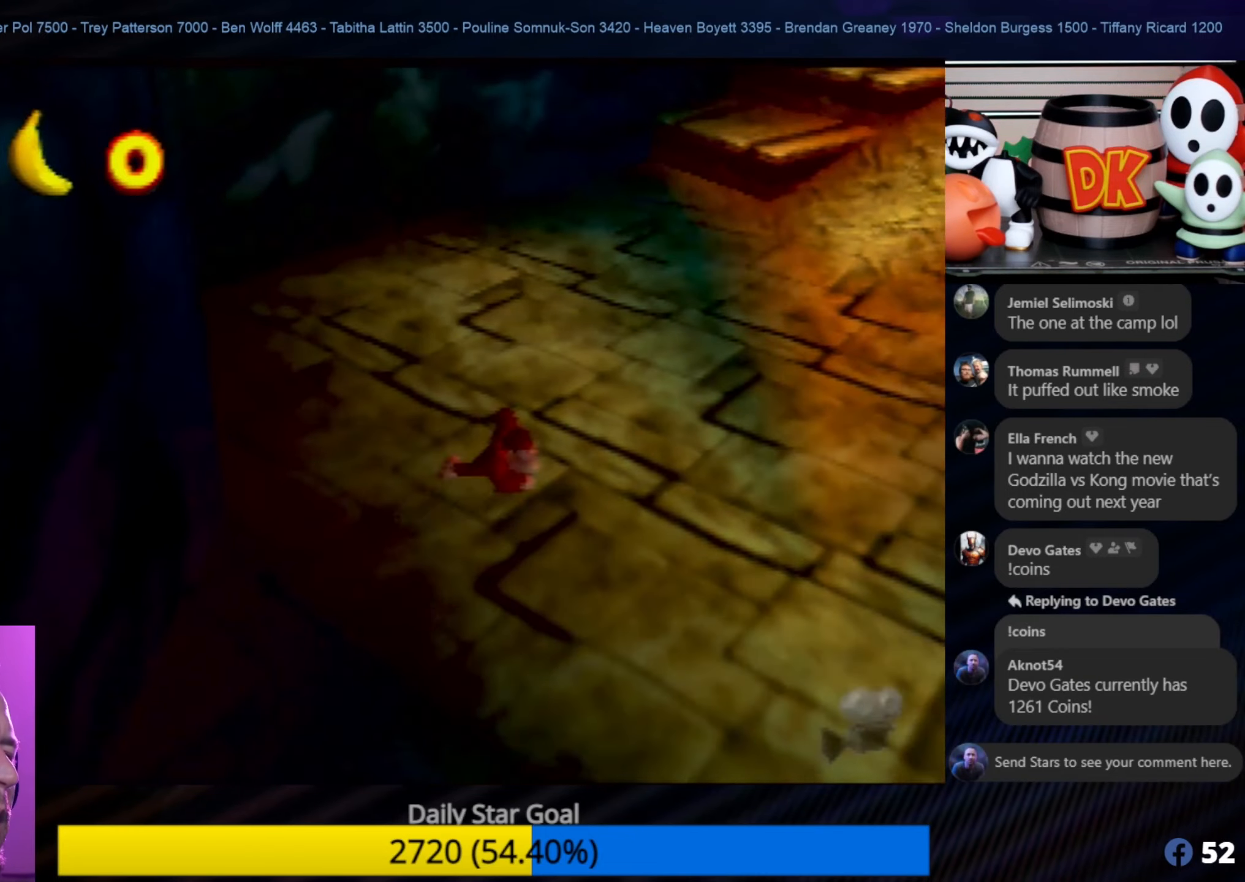
{"buttons": [], "left_stick": "down-right", "events": [[66, "C_LEFT", "down"], [216, "C_LEFT", "up"], [300, "C_LEFT", "down"], [400, "C_LEFT", "up"]]}
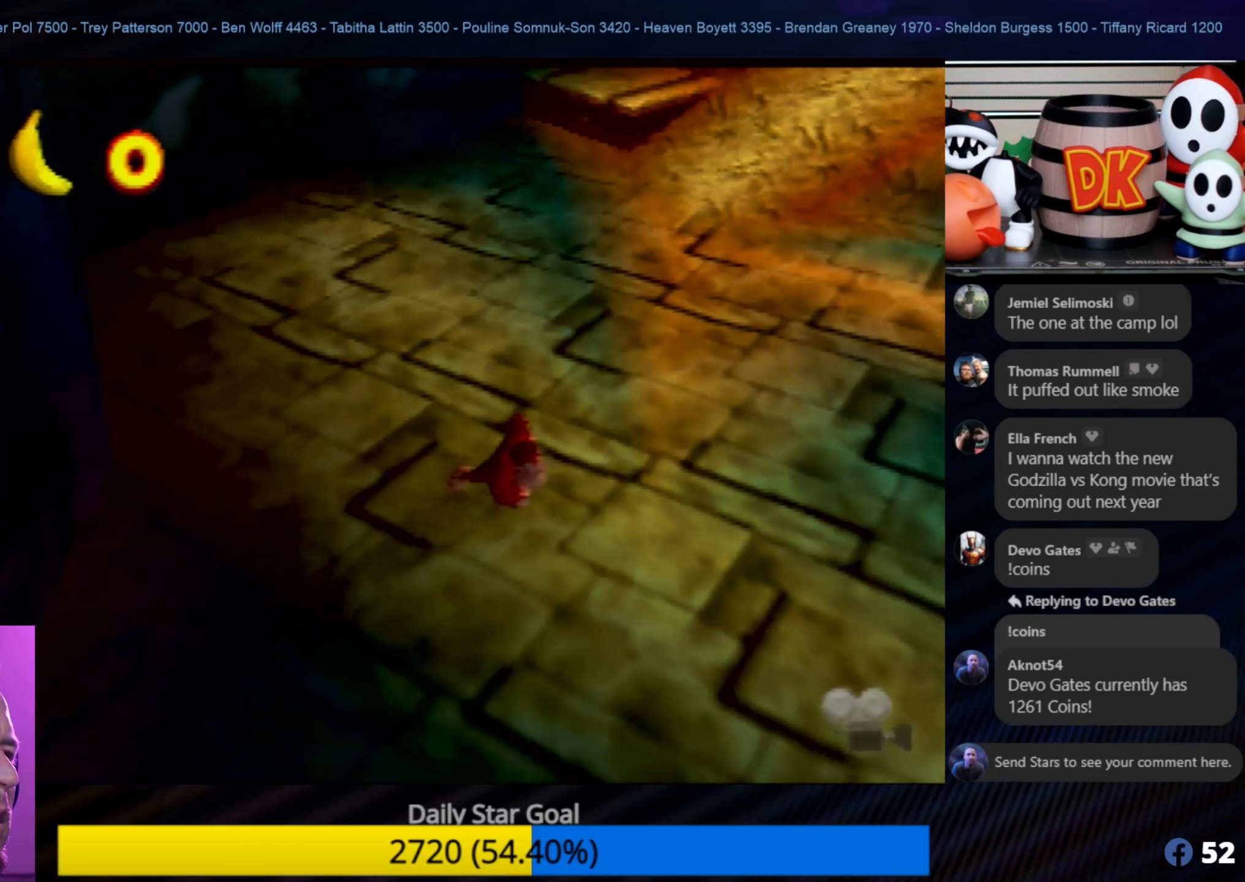
{"buttons": [], "left_stick": "down-right", "events": []}
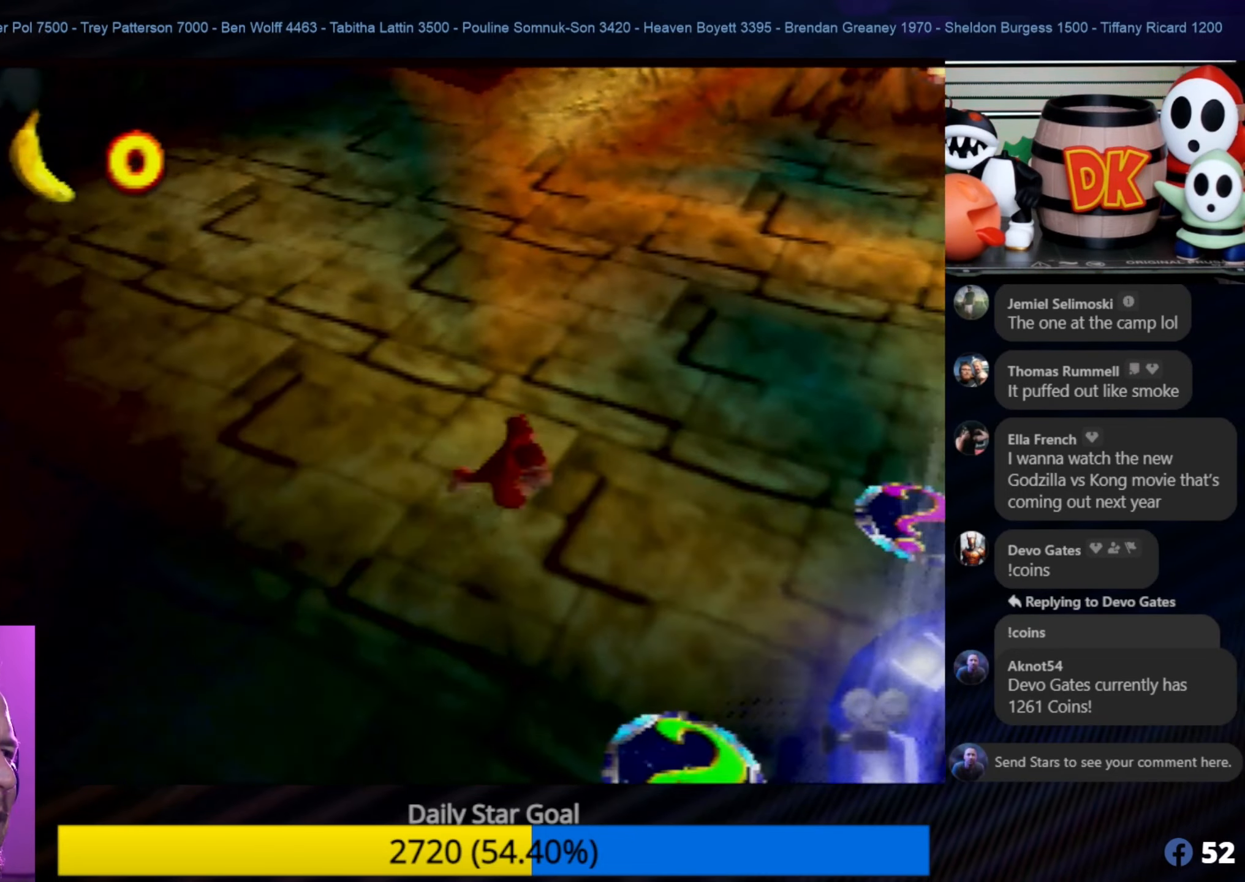
{"buttons": [], "left_stick": "right", "events": [[483, "left_stick", "right"]]}
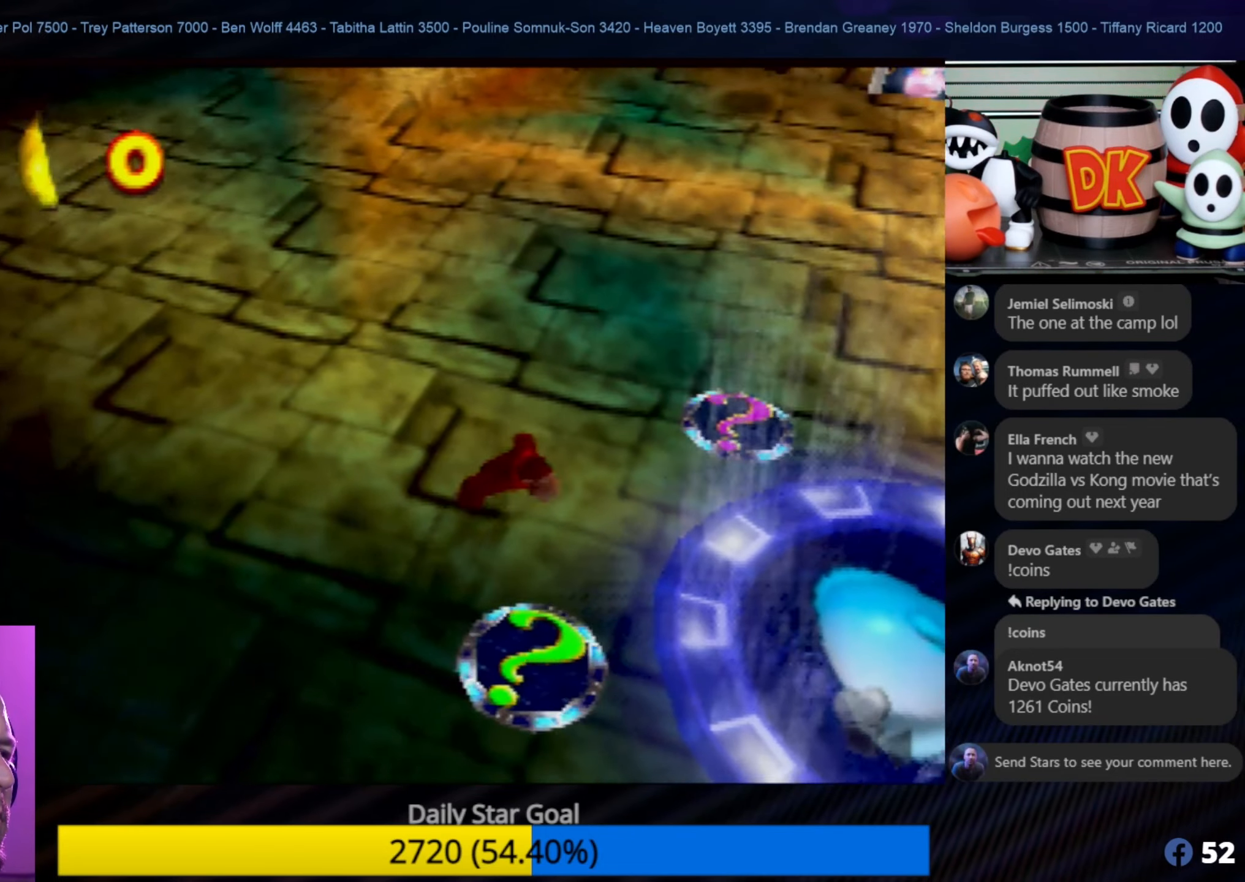
{"buttons": [], "left_stick": "down-right", "events": [[500, "left_stick", "down-right"]]}
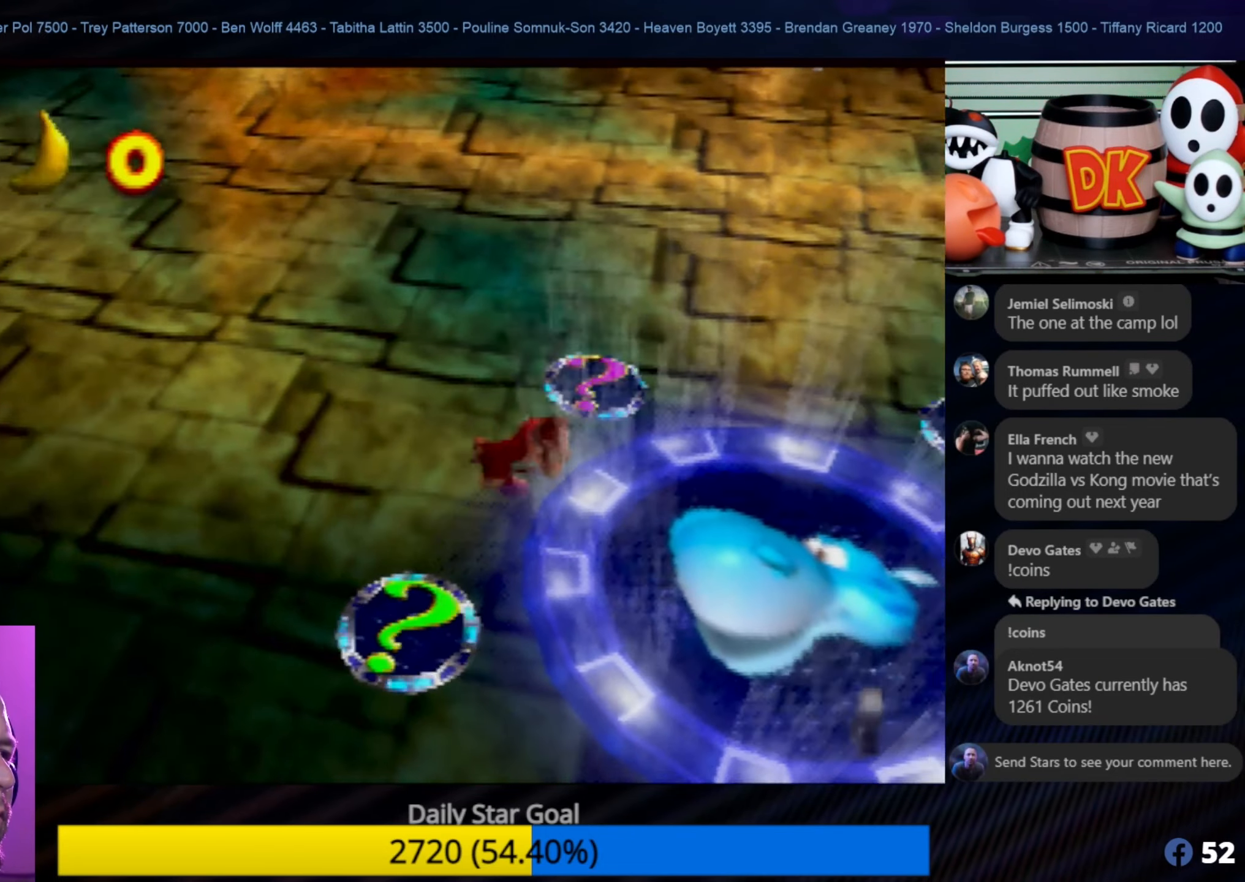
{"buttons": [], "left_stick": "down-right", "events": []}
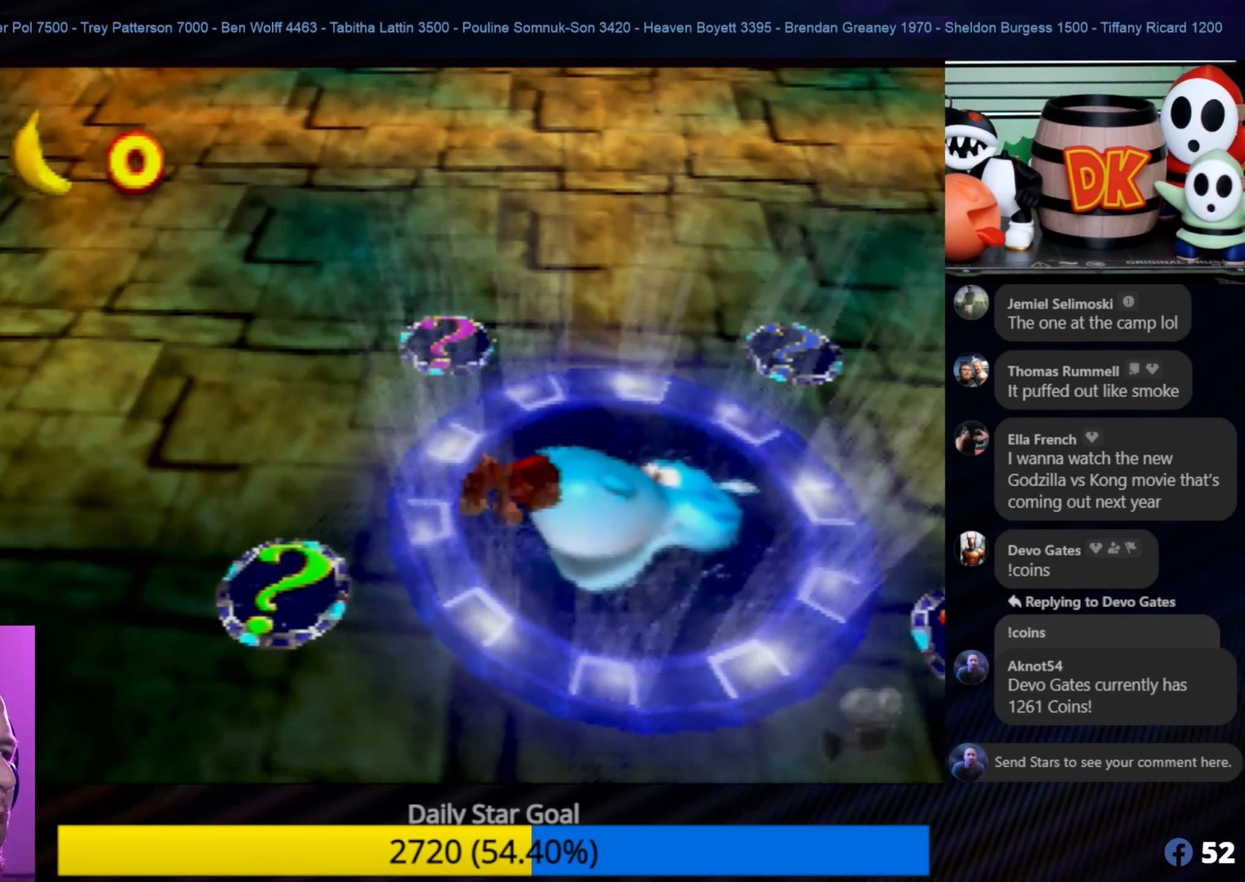
{"buttons": [], "left_stick": "up", "events": [[200, "left_stick", "right"], [450, "left_stick", "up"]]}
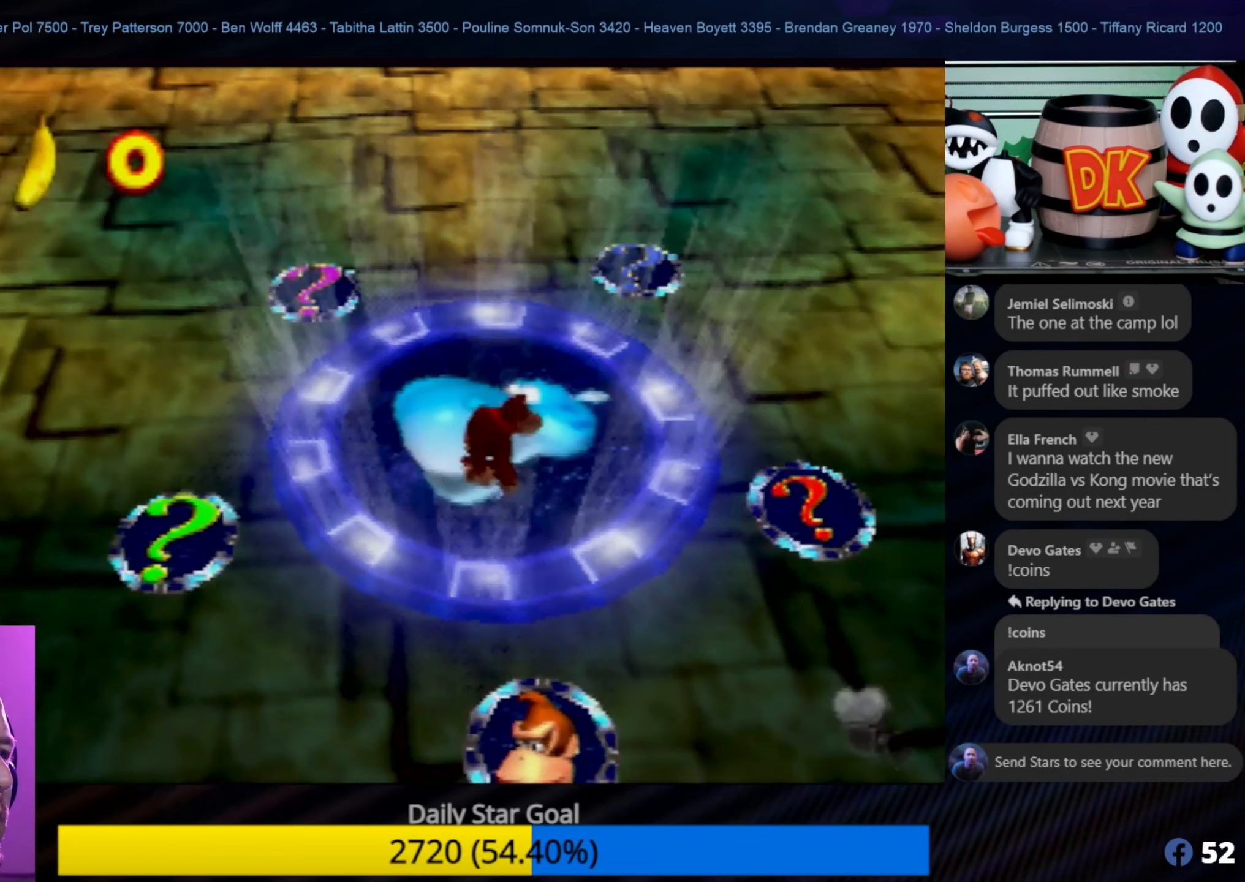
{"buttons": ["Z"], "left_stick": "center", "events": [[150, "left_stick", "center"], [300, "A", "down"], [450, "A", "up"], [450, "Z", "down"]]}
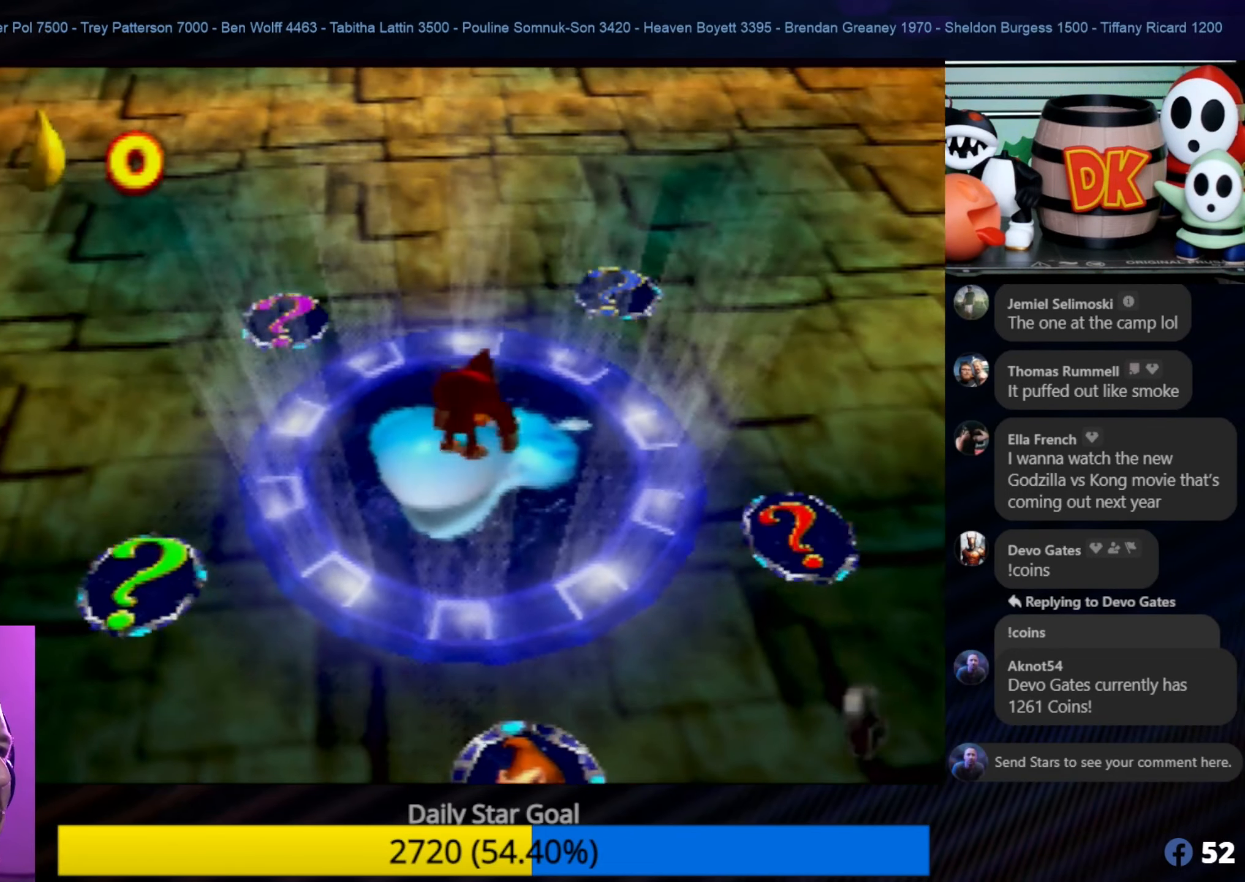
{"buttons": [], "left_stick": "center", "events": [[500, "Z", "up"]]}
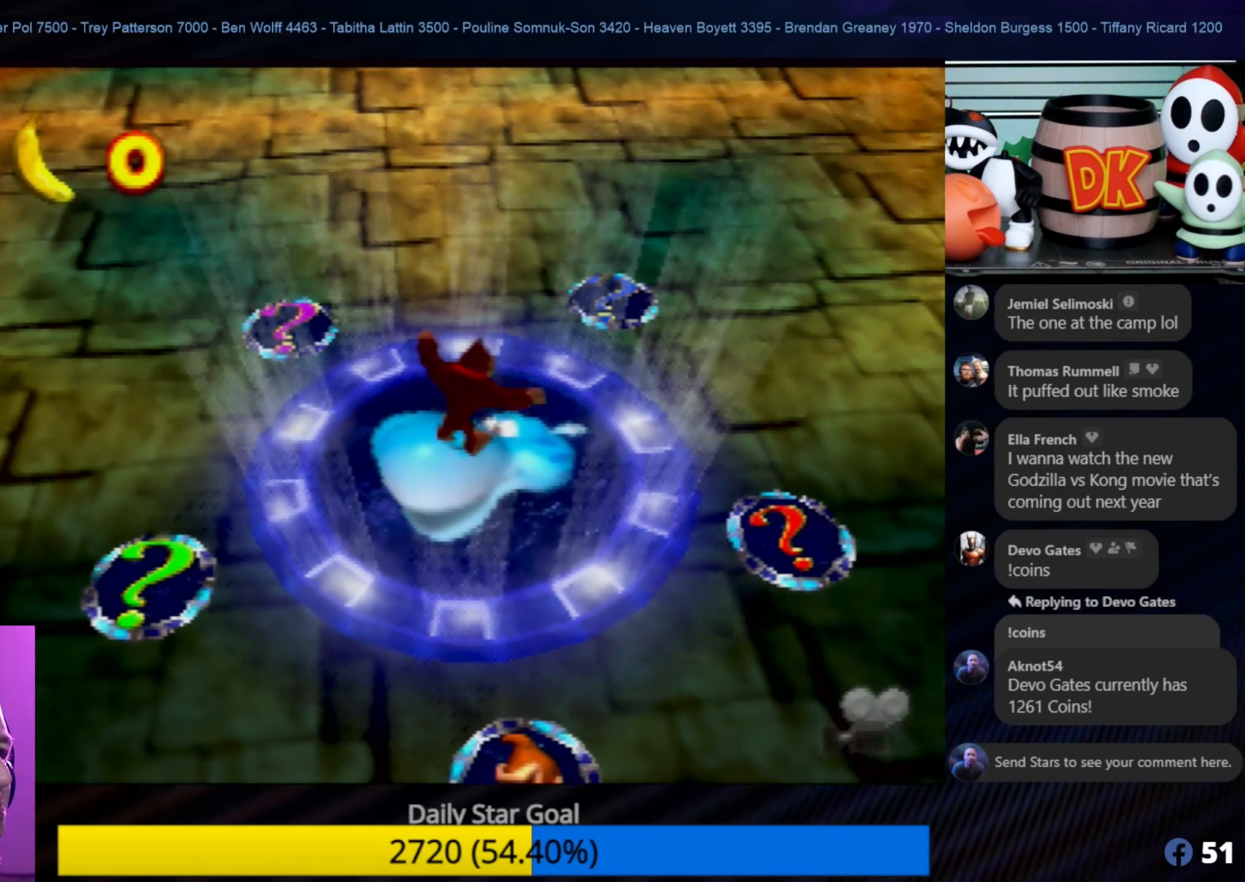
{"buttons": [], "left_stick": "up", "events": [[400, "left_stick", "up"]]}
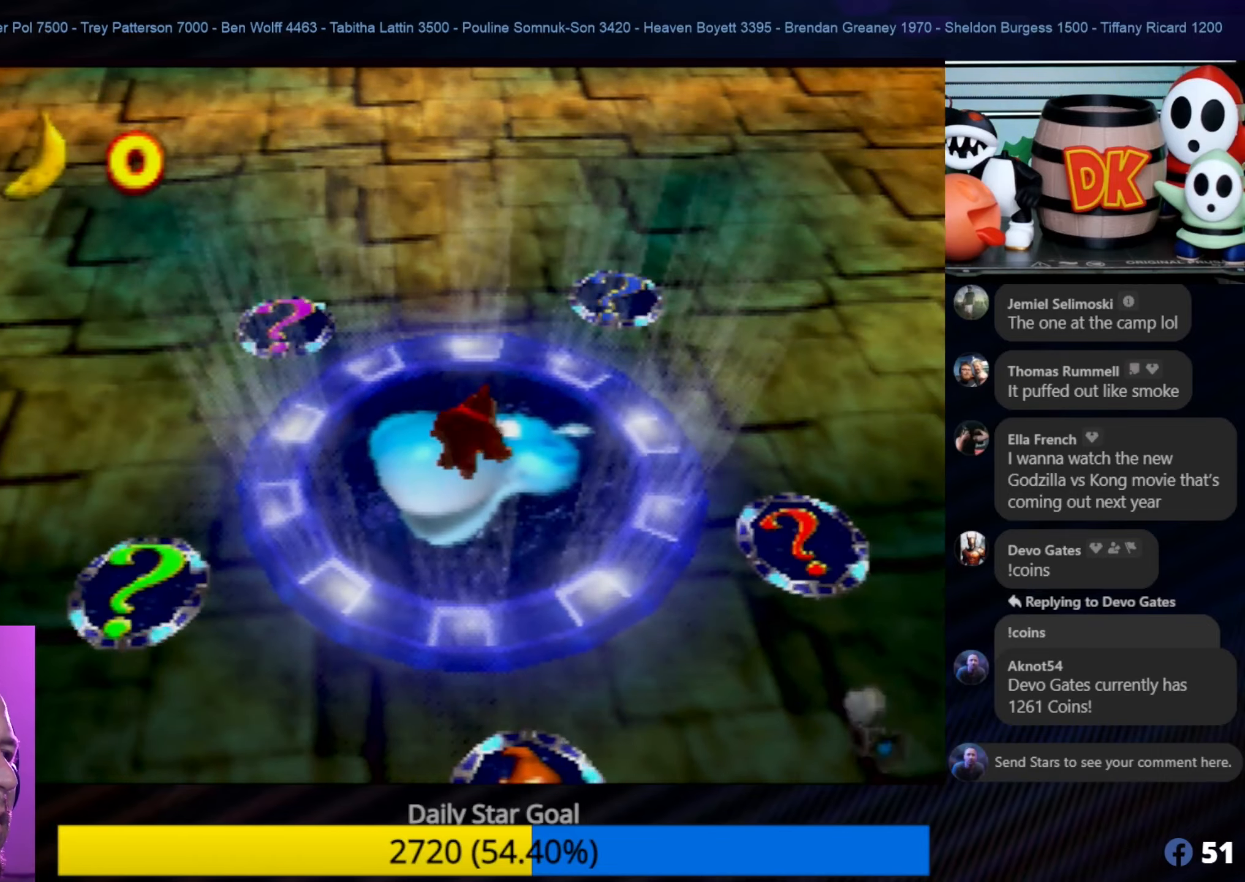
{"buttons": [], "left_stick": "up", "events": []}
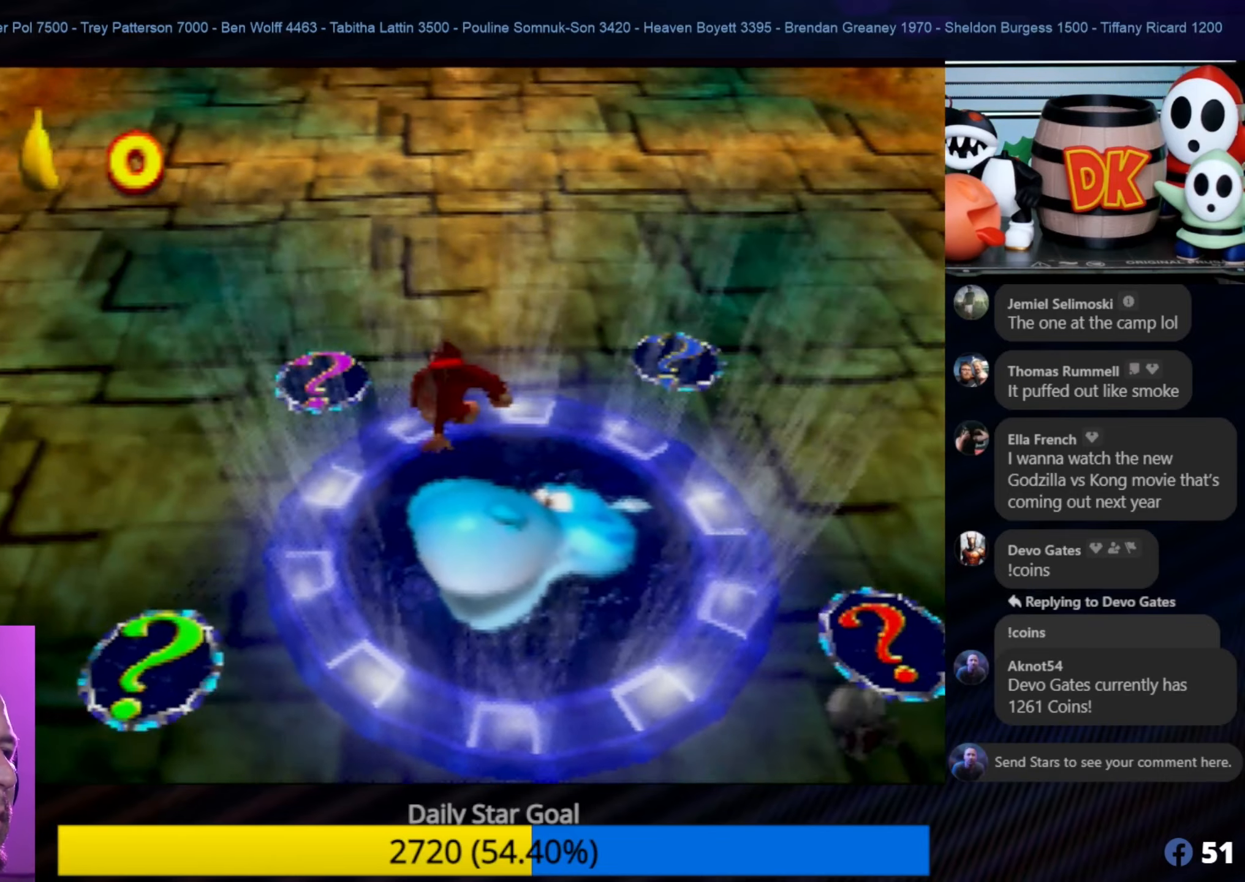
{"buttons": [], "left_stick": "up", "events": []}
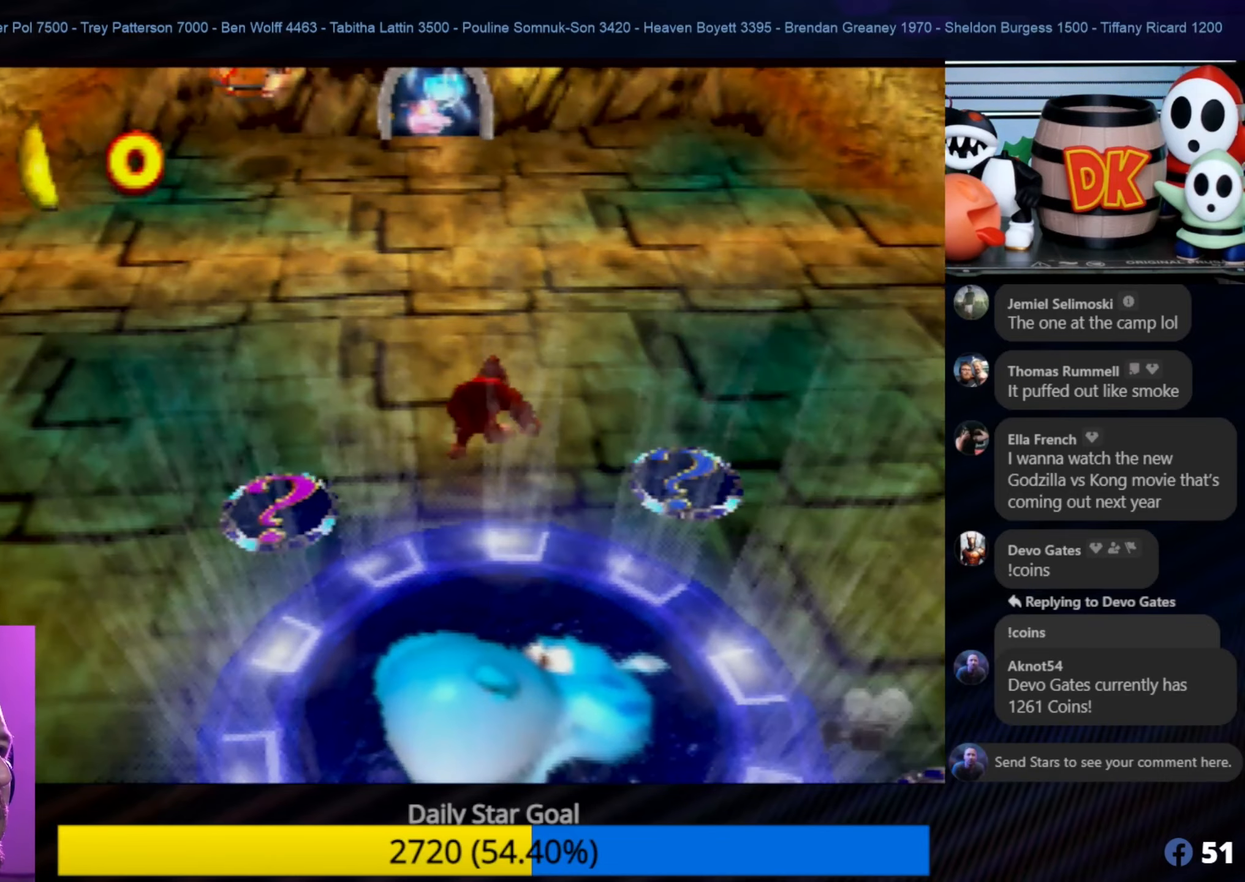
{"buttons": [], "left_stick": "up", "events": []}
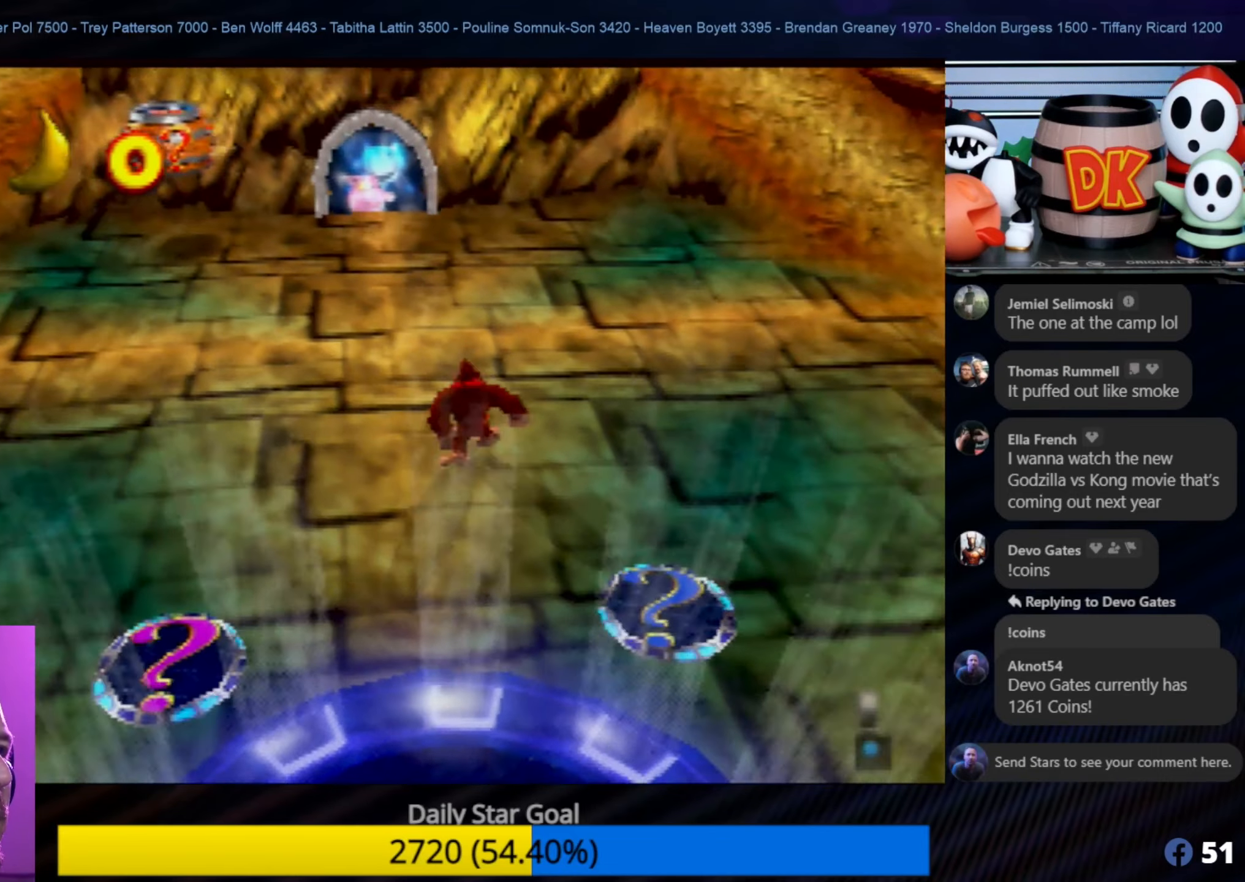
{"buttons": [], "left_stick": "up", "events": []}
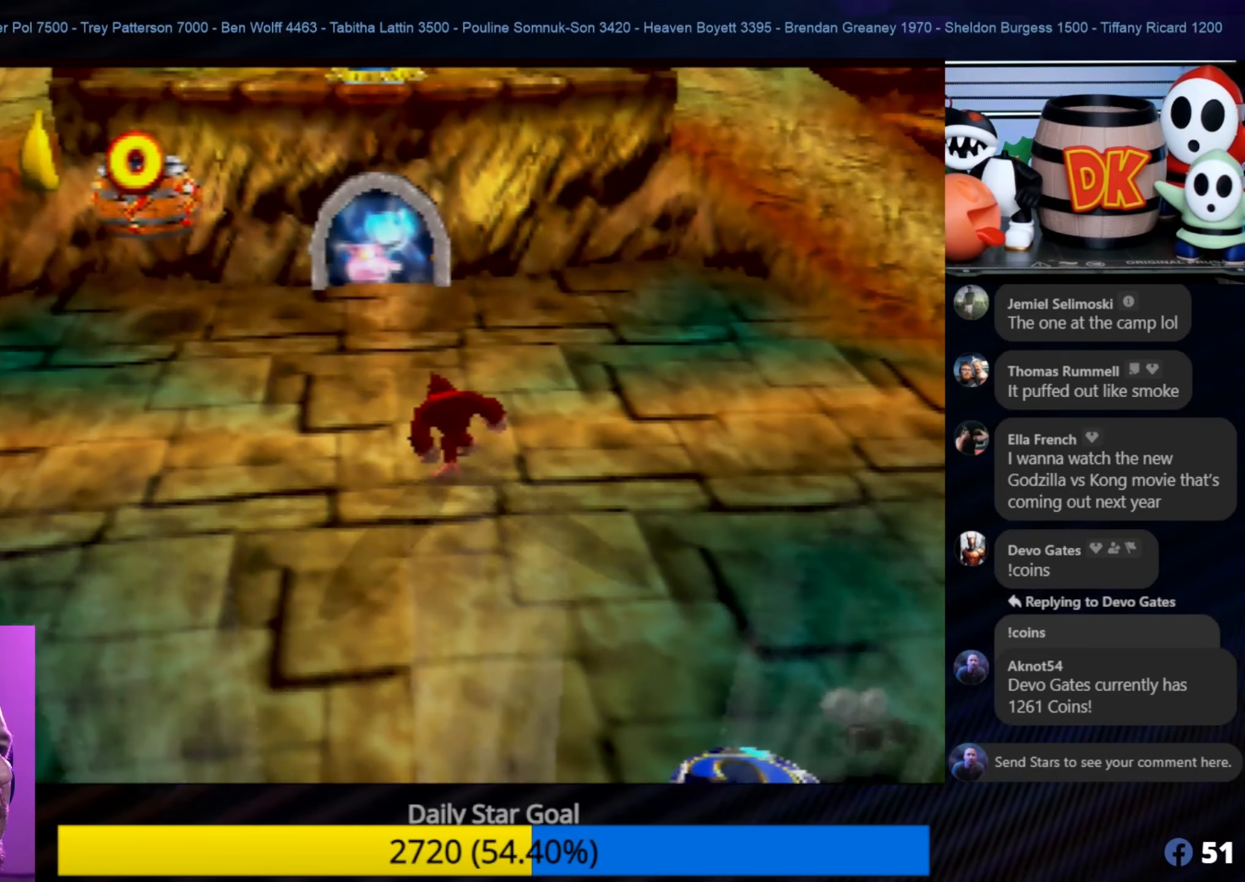
{"buttons": [], "left_stick": "up", "events": []}
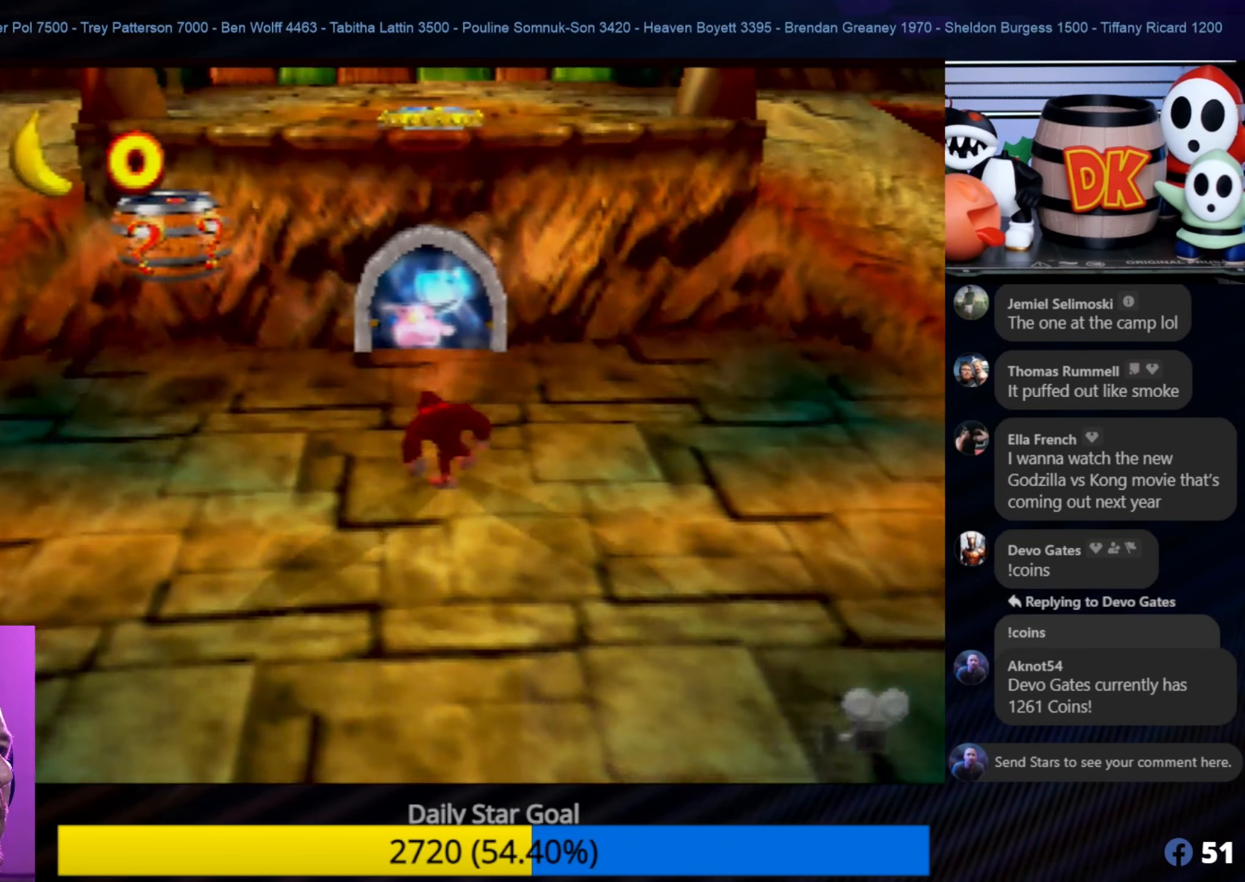
{"buttons": [], "left_stick": "up", "events": [[200, "C_LEFT", "down"], [200, "left_stick", "center"], [250, "C_LEFT", "up"], [250, "left_stick", "up"]]}
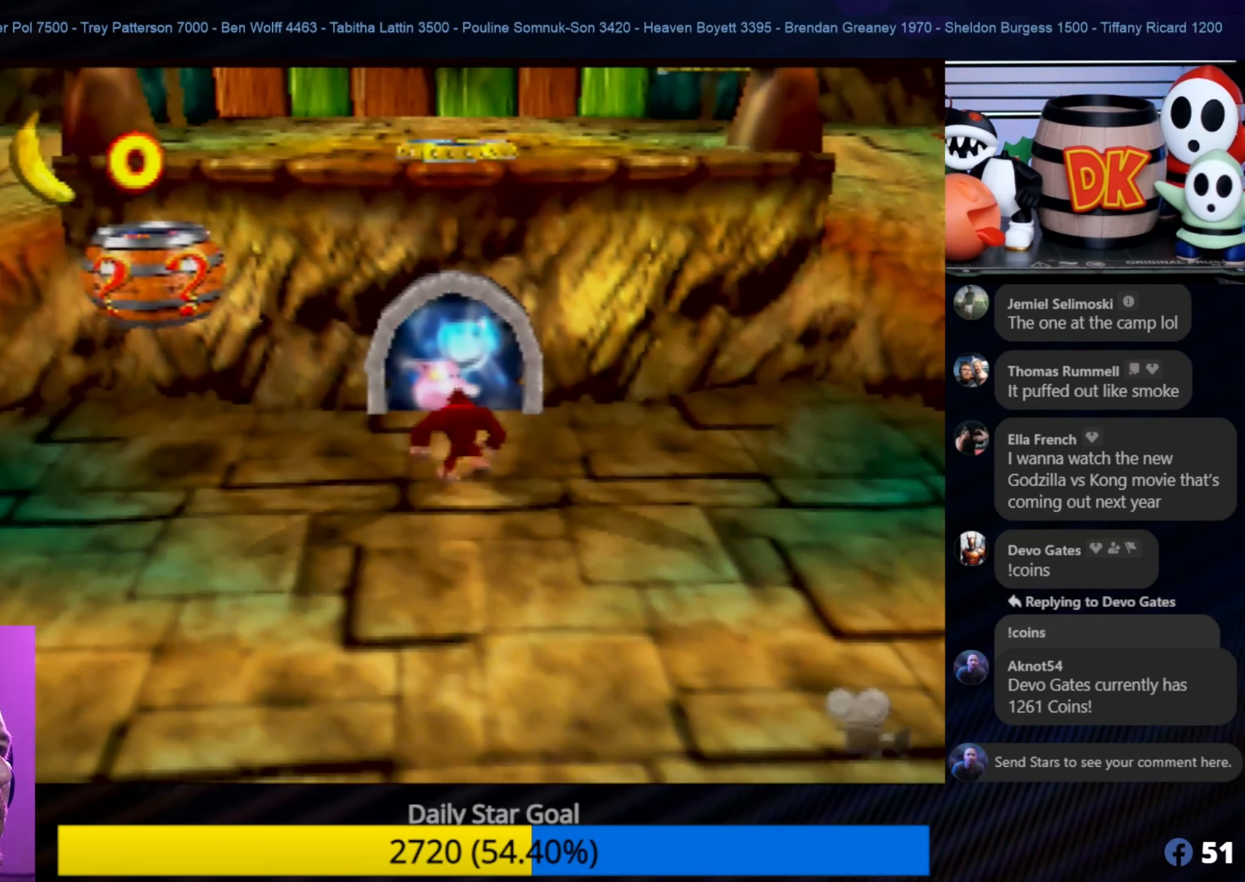
{"buttons": [], "left_stick": "up", "events": [[283, "A", "down"], [283, "C_RIGHT", "down"], [283, "left_stick", "left"], [417, "A", "up"], [417, "C_RIGHT", "up"], [417, "left_stick", "up"]]}
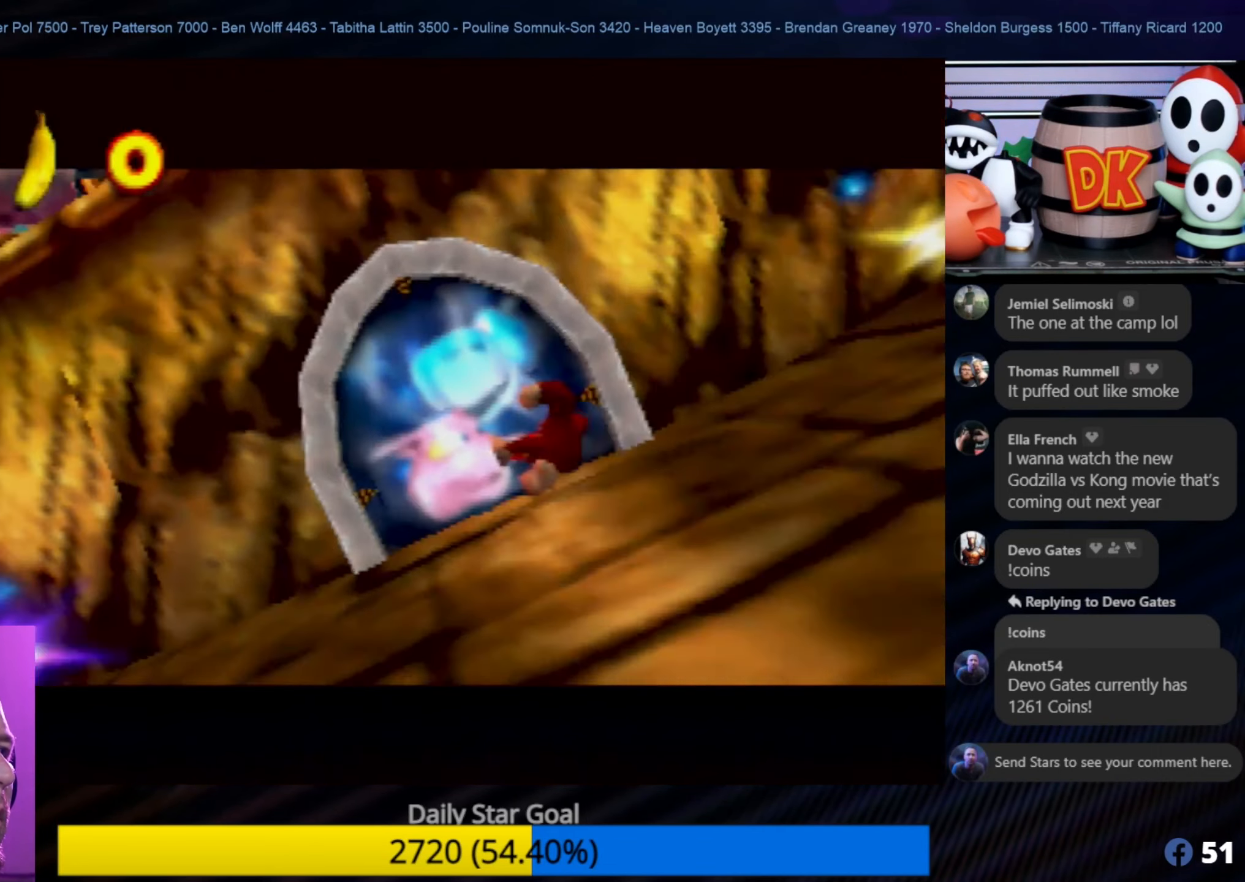
{"buttons": [], "left_stick": "center", "events": [[317, "left_stick", "center"]]}